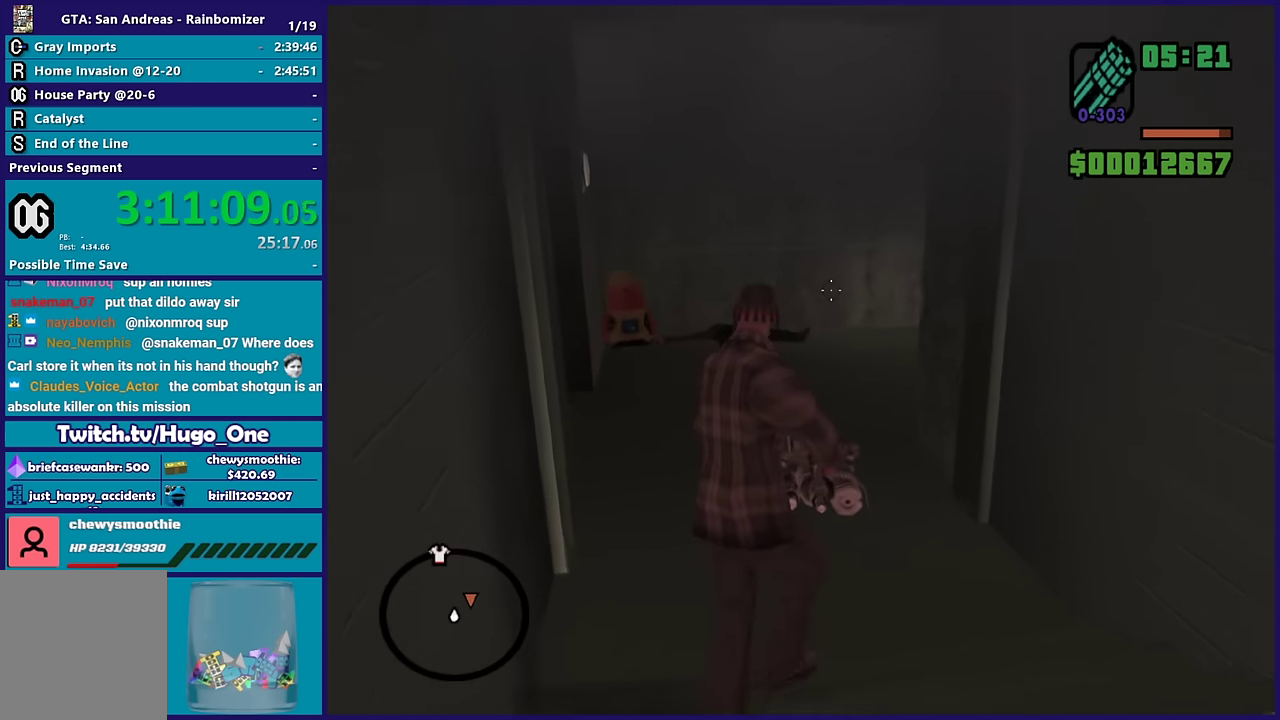
Gameplay with a controller (Xbox layout); each line is a JSON object with the inputs held at the frame after it. "events" lists button and stick changes between this image and that frame as [ms after this image, input, new state], when the widget could be followed in between.
{"buttons": ["L2"], "left_stick": "up-left", "right_stick": "center", "events": []}
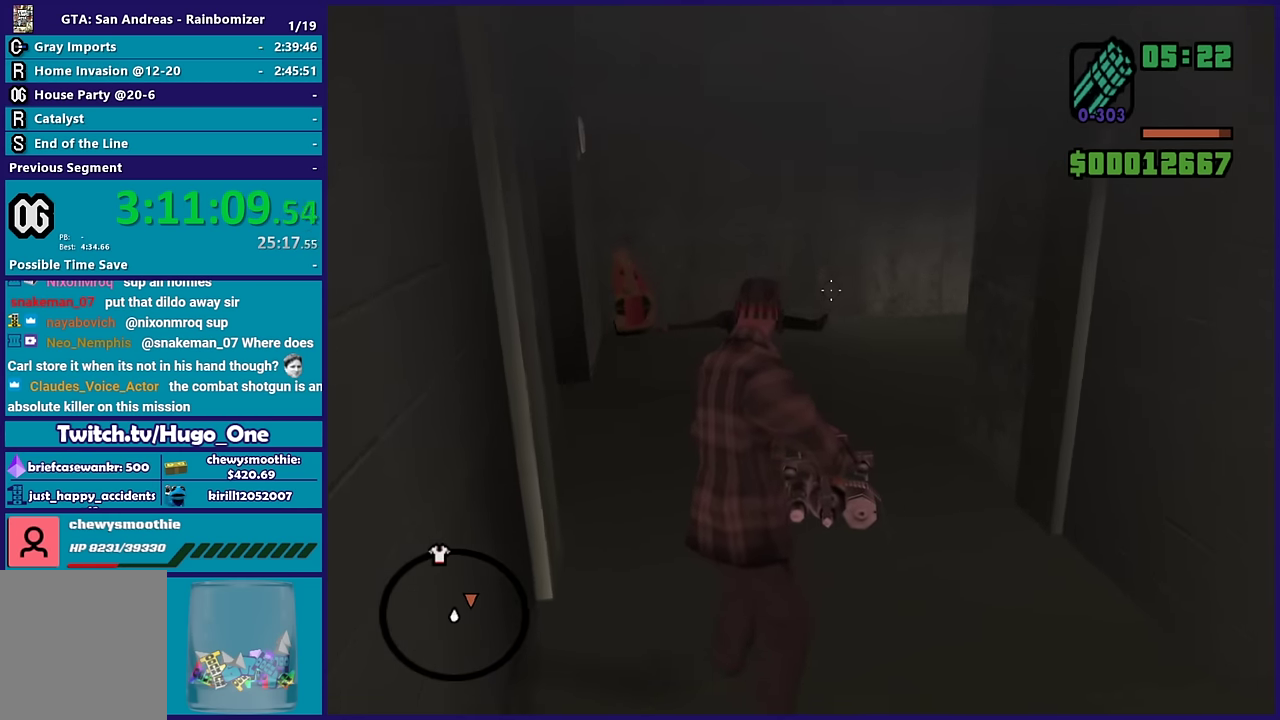
{"buttons": ["L2"], "left_stick": "up-left", "right_stick": "right", "events": [[400, "right_stick", "right"]]}
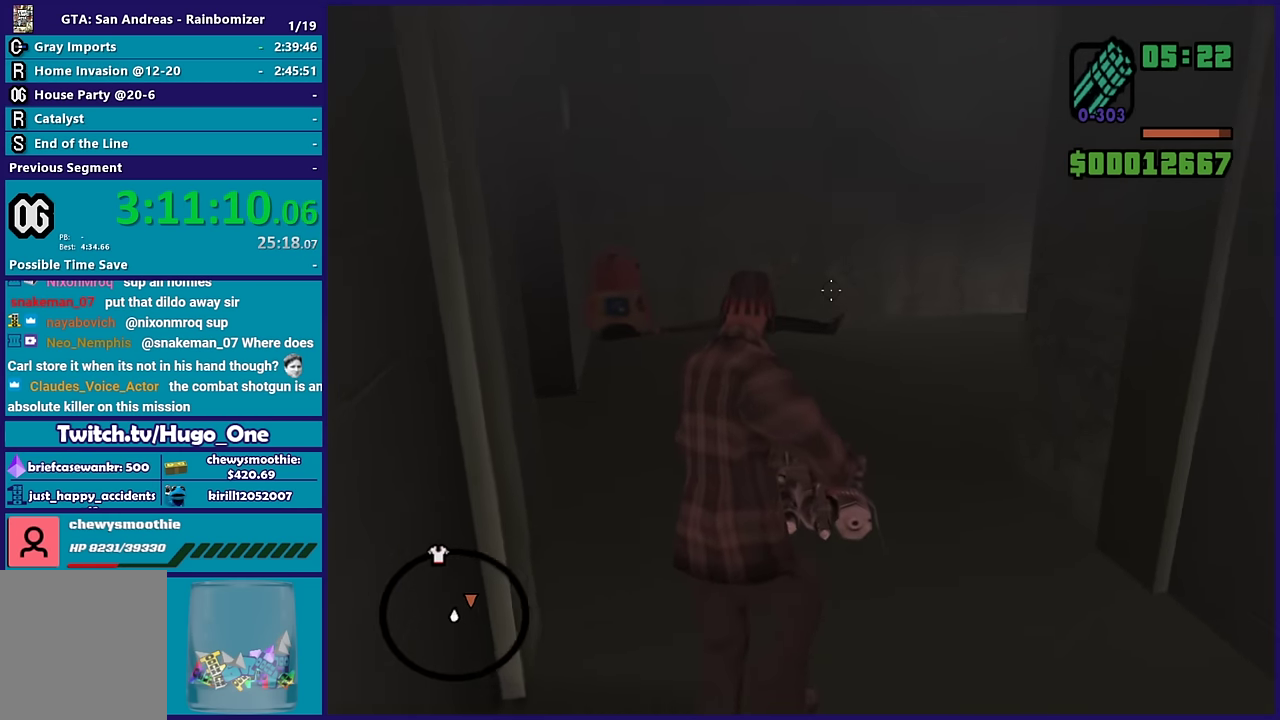
{"buttons": ["L2"], "left_stick": "up-left", "right_stick": "right", "events": []}
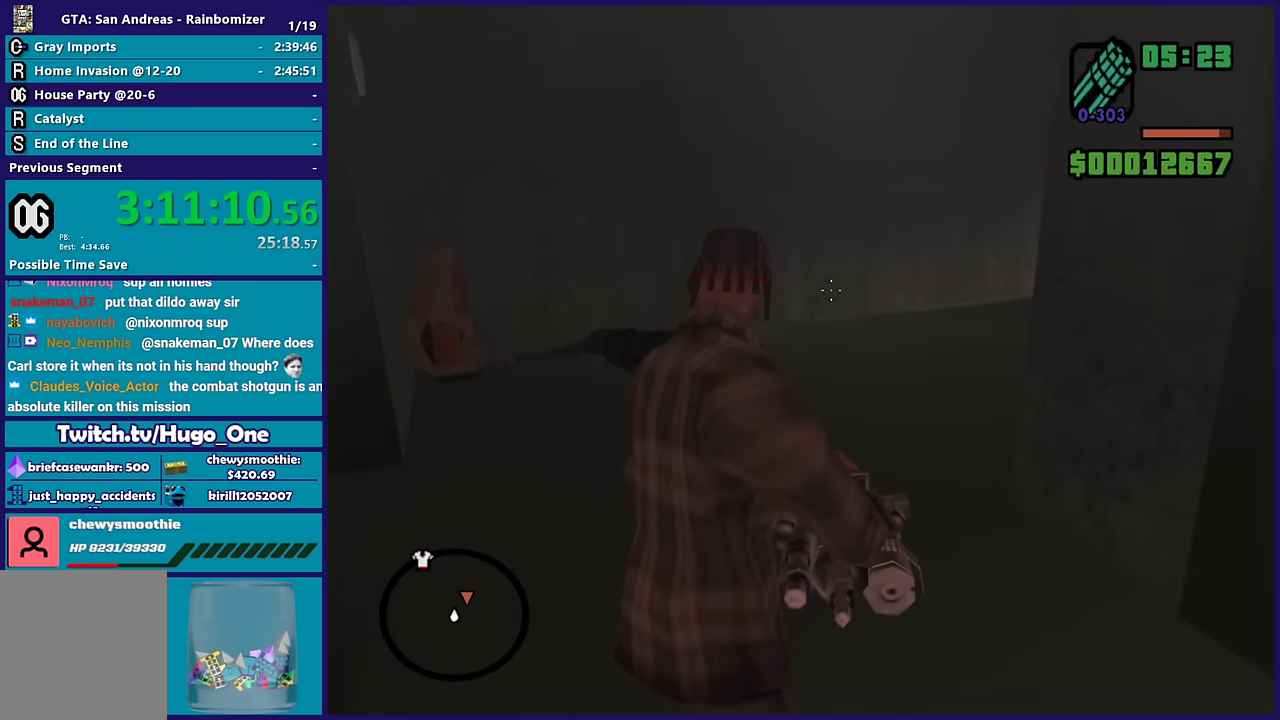
{"buttons": ["L2"], "left_stick": "up-left", "right_stick": "right", "events": [[300, "right_stick", "up-right"], [433, "right_stick", "right"]]}
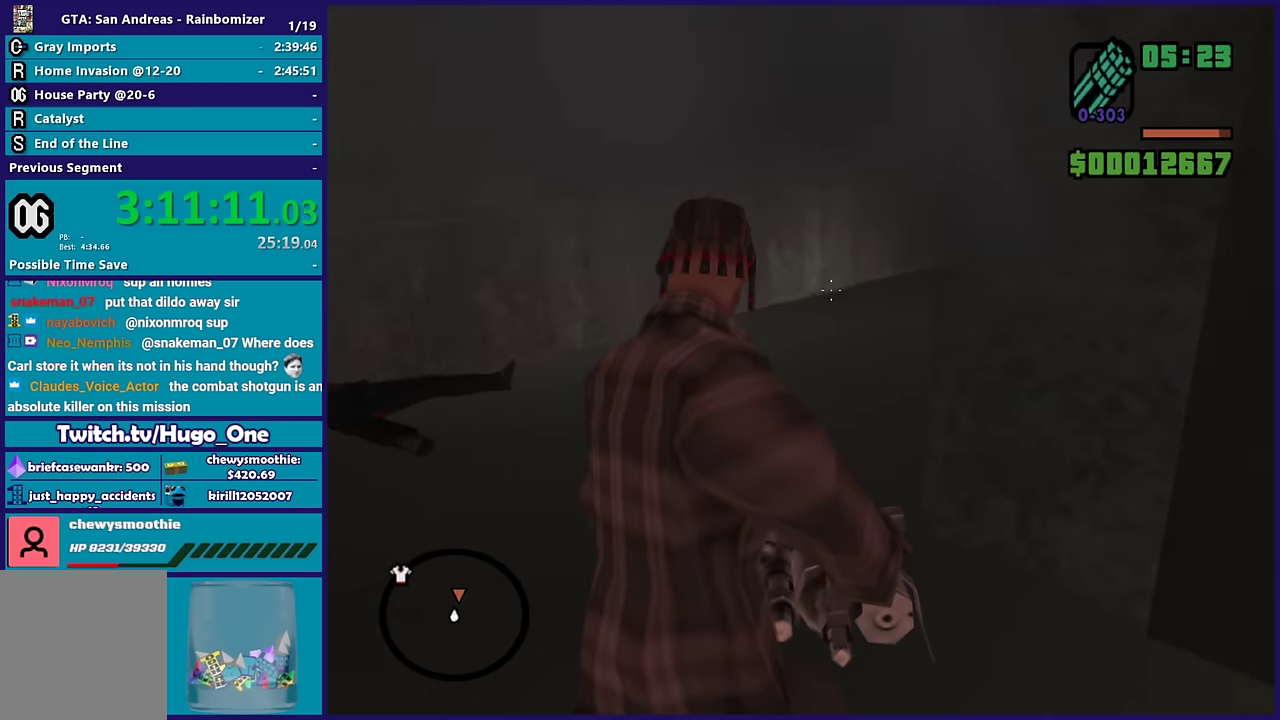
{"buttons": ["L2"], "left_stick": "up-left", "right_stick": "up-right", "events": [[133, "right_stick", "up-right"], [300, "right_stick", "center"], [350, "right_stick", "up-right"]]}
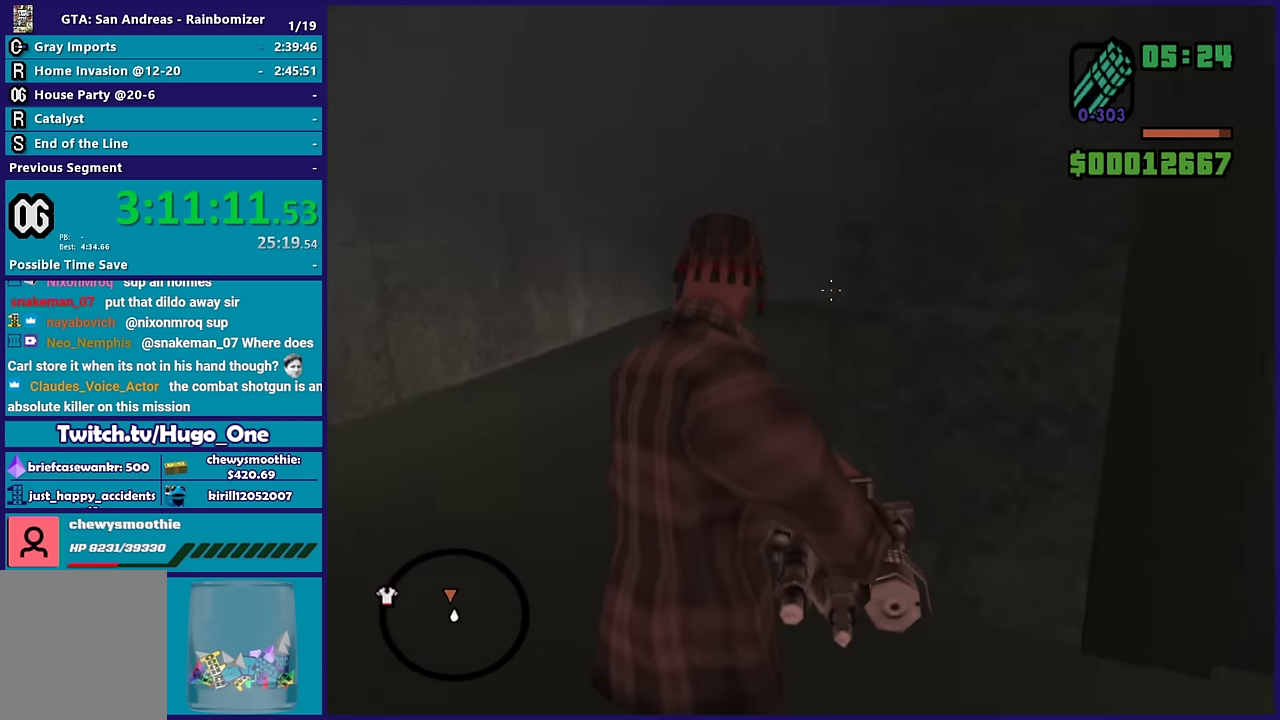
{"buttons": ["L2"], "left_stick": "up-left", "right_stick": "up-right", "events": [[50, "right_stick", "center"], [400, "right_stick", "up-right"]]}
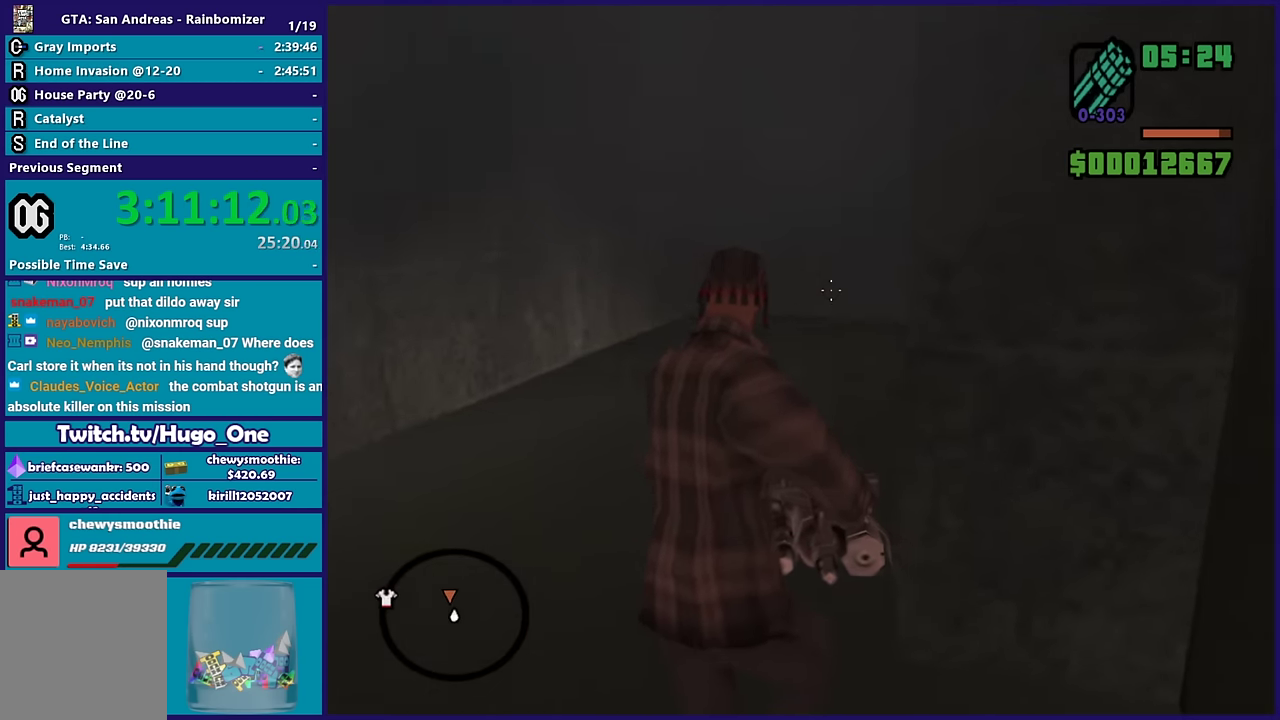
{"buttons": ["L2"], "left_stick": "up-left", "right_stick": "up-right", "events": [[217, "right_stick", "center"], [317, "right_stick", "right"], [367, "right_stick", "up-right"]]}
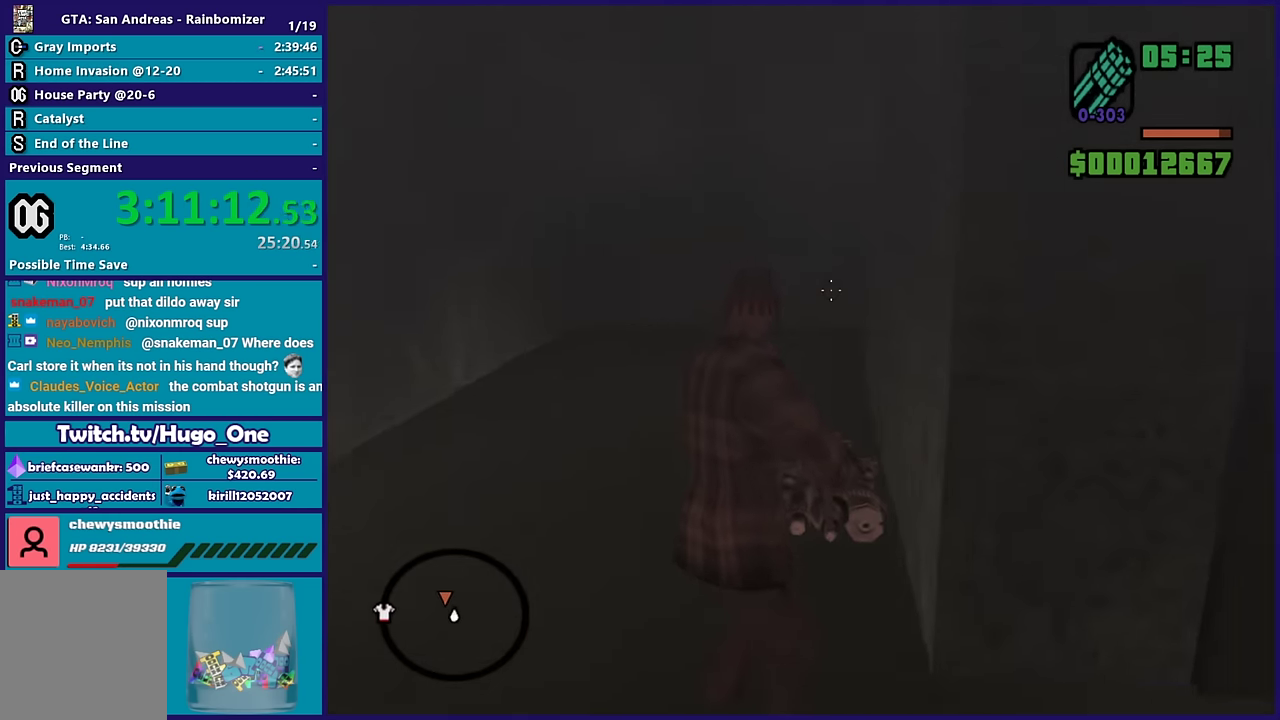
{"buttons": ["L2"], "left_stick": "up-left", "right_stick": "center", "events": [[83, "right_stick", "right"], [133, "right_stick", "center"]]}
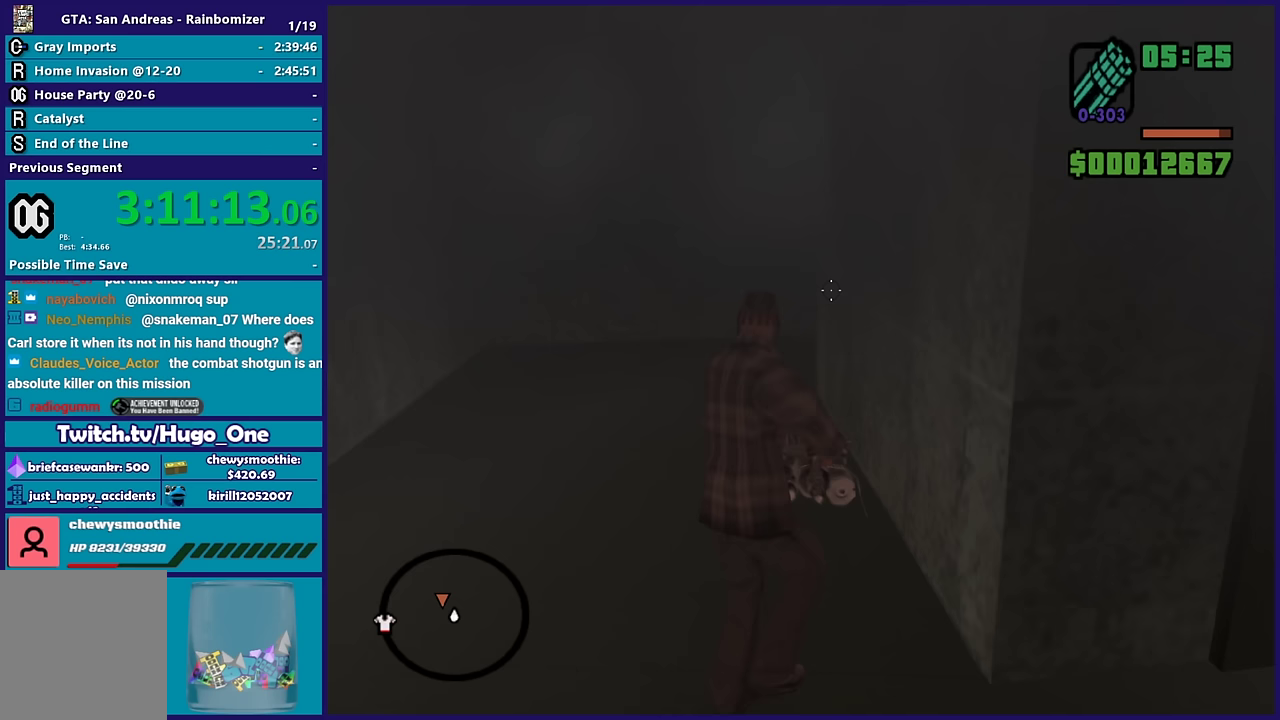
{"buttons": ["L2"], "left_stick": "up-left", "right_stick": "right", "events": [[300, "right_stick", "right"]]}
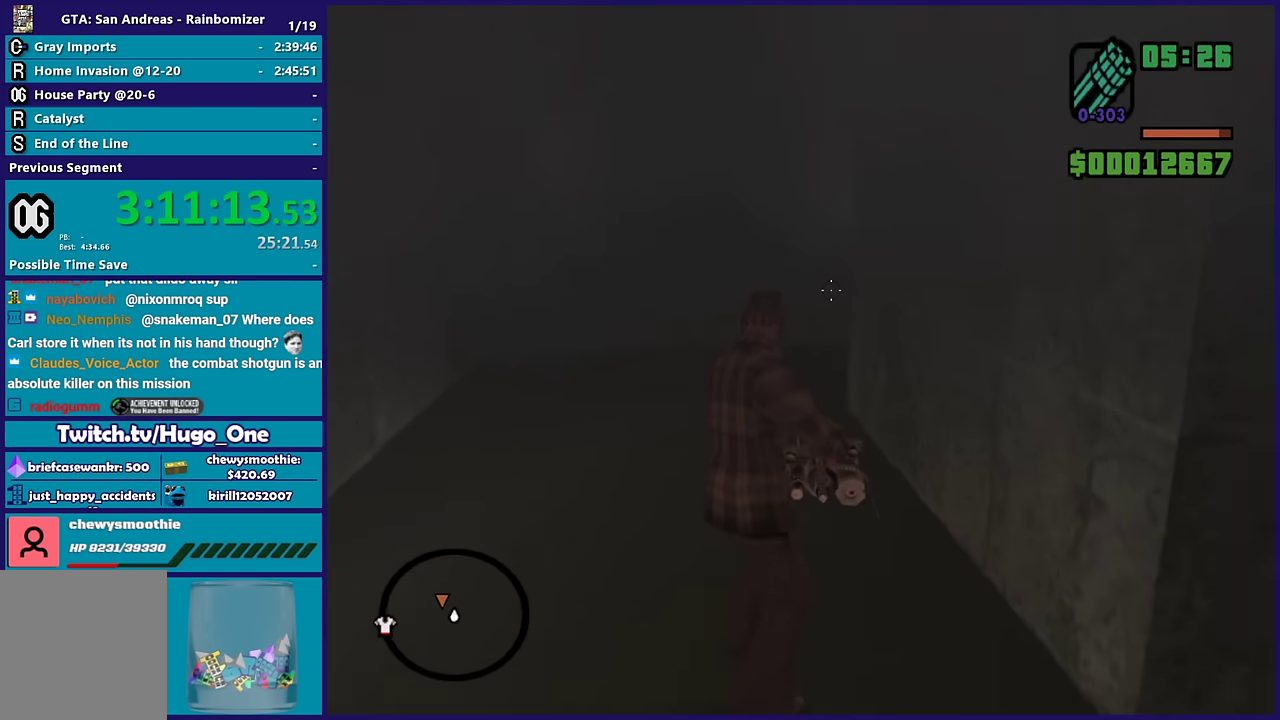
{"buttons": ["L2"], "left_stick": "up-left", "right_stick": "center", "events": [[167, "right_stick", "center"], [217, "right_stick", "right"], [433, "right_stick", "center"]]}
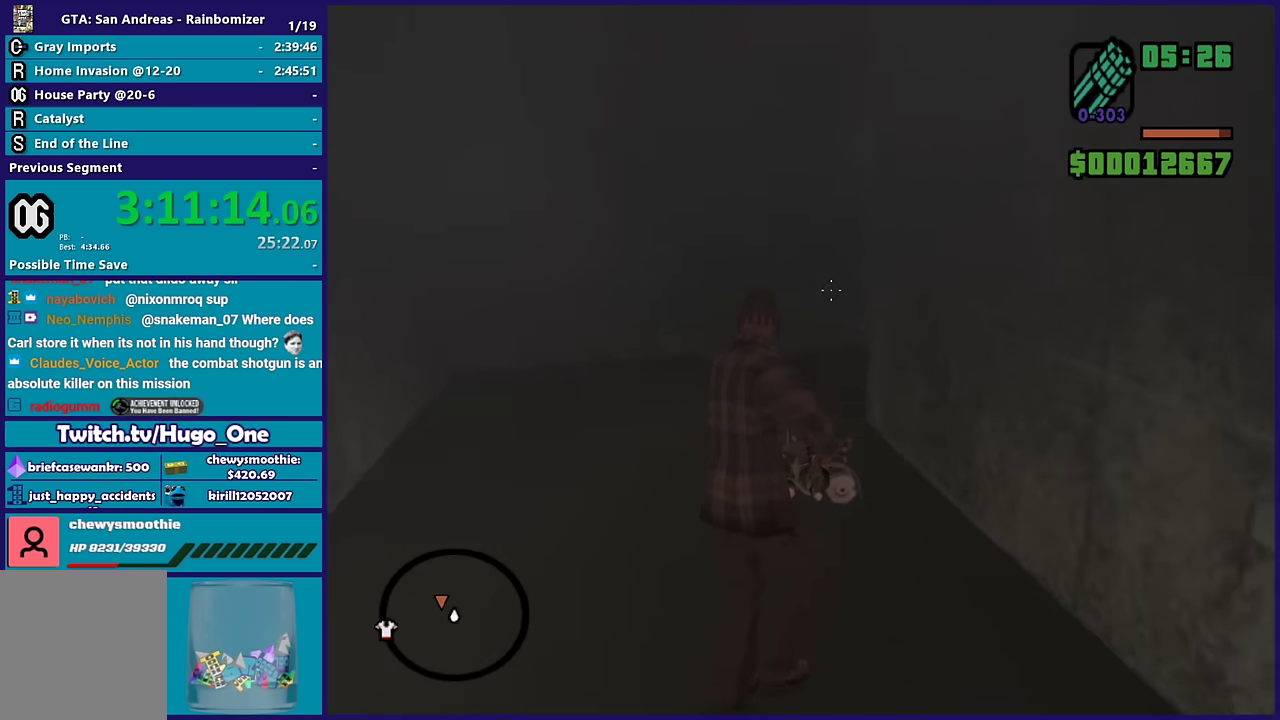
{"buttons": ["L2"], "left_stick": "up-left", "right_stick": "center", "events": [[67, "right_stick", "right"], [250, "right_stick", "down-right"], [367, "right_stick", "center"]]}
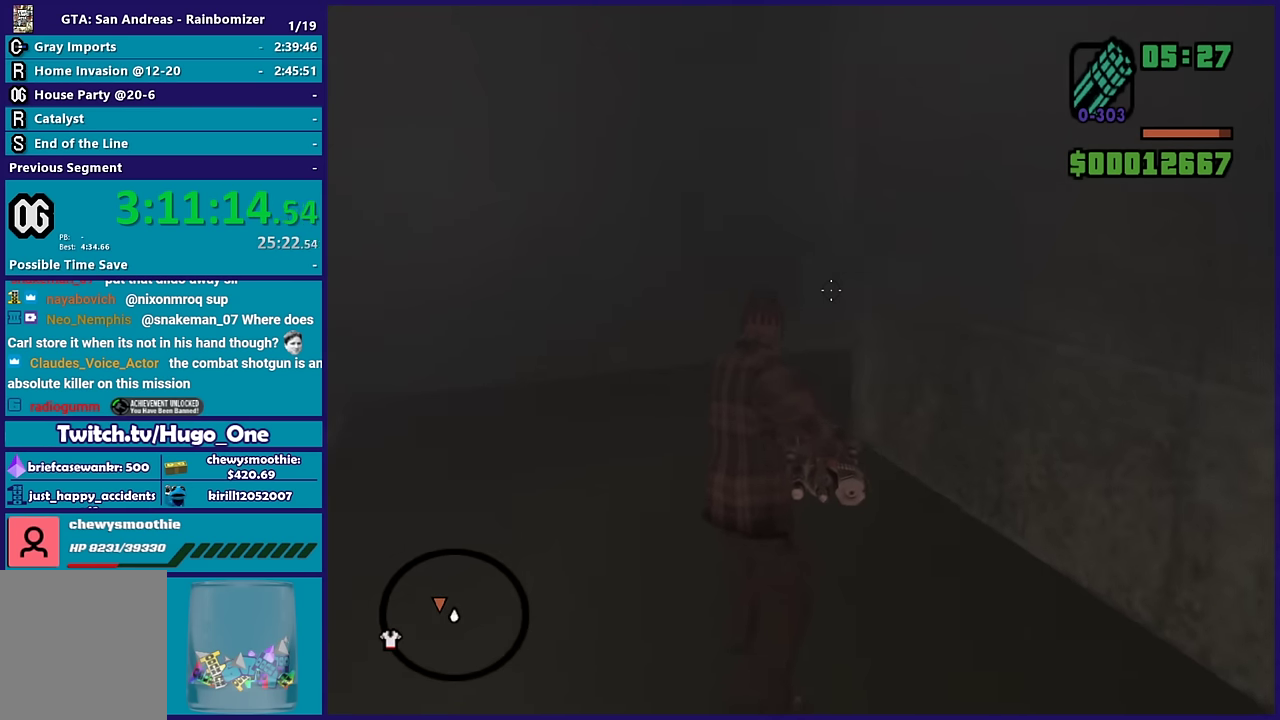
{"buttons": ["L2"], "left_stick": "up-left", "right_stick": "down-right", "events": [[33, "right_stick", "down-right"]]}
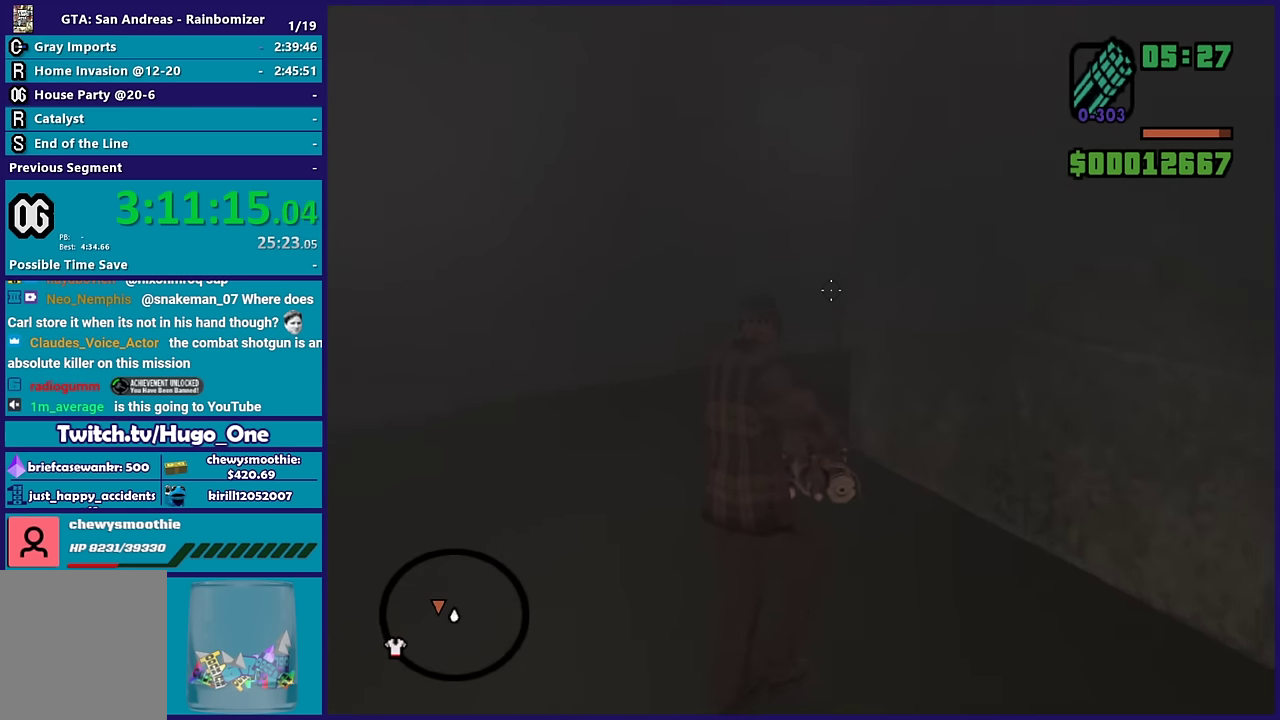
{"buttons": ["L2"], "left_stick": "up-left", "right_stick": "down-right", "events": [[300, "right_stick", "right"], [467, "right_stick", "down-right"]]}
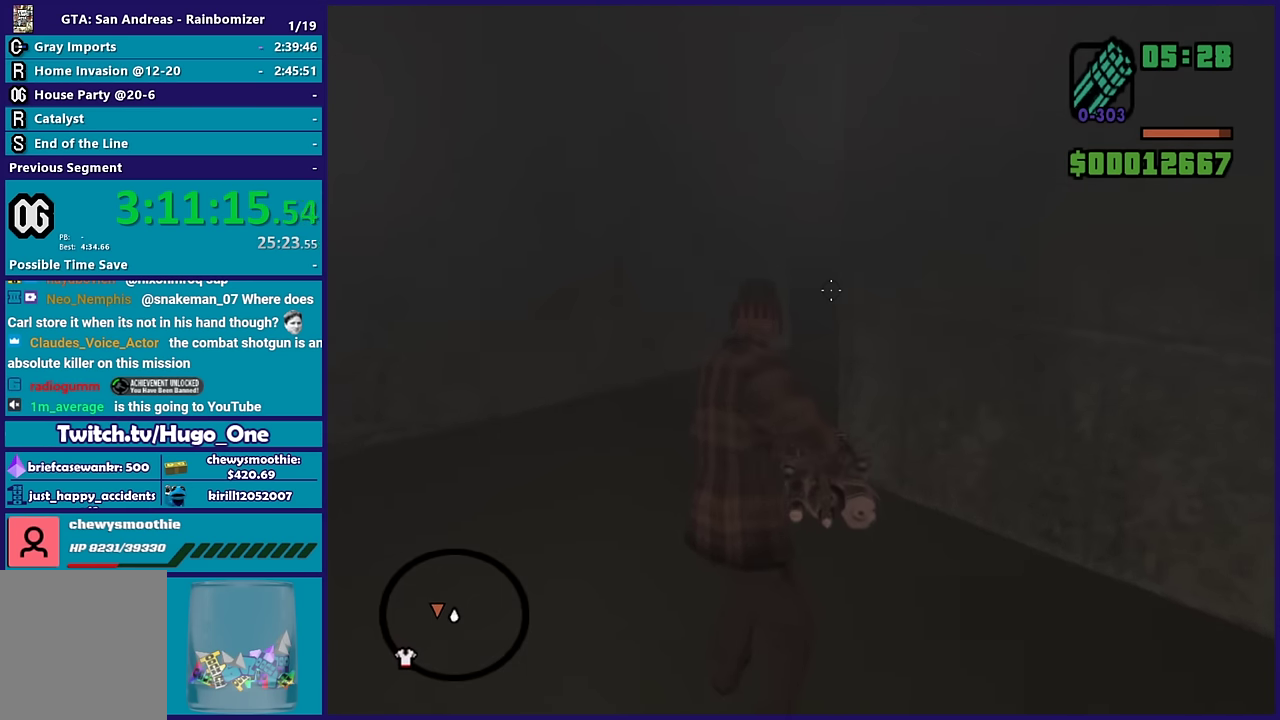
{"buttons": ["L2"], "left_stick": "up-left", "right_stick": "down-right", "events": [[67, "right_stick", "center"], [117, "right_stick", "down-right"]]}
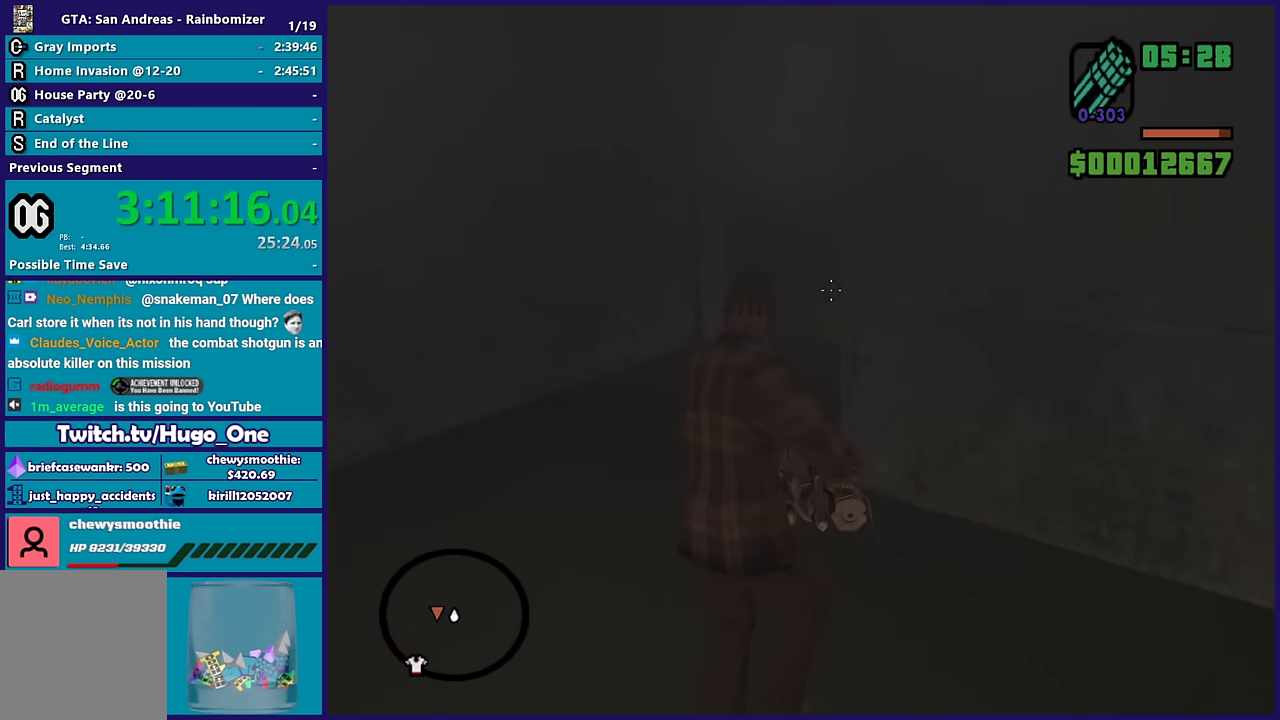
{"buttons": ["L2"], "left_stick": "up-left", "right_stick": "down-right", "events": [[83, "right_stick", "center"], [133, "right_stick", "down-right"]]}
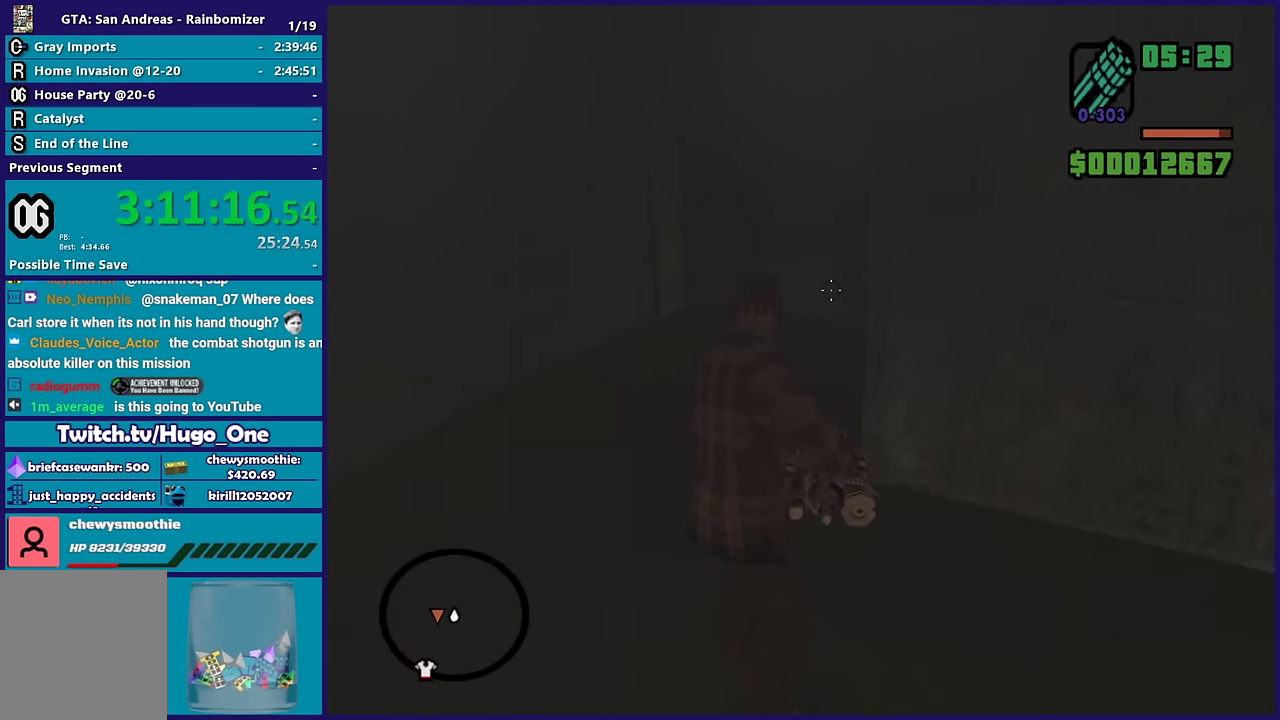
{"buttons": ["L2"], "left_stick": "up-left", "right_stick": "center", "events": [[250, "right_stick", "right"], [333, "right_stick", "up-right"], [450, "right_stick", "center"]]}
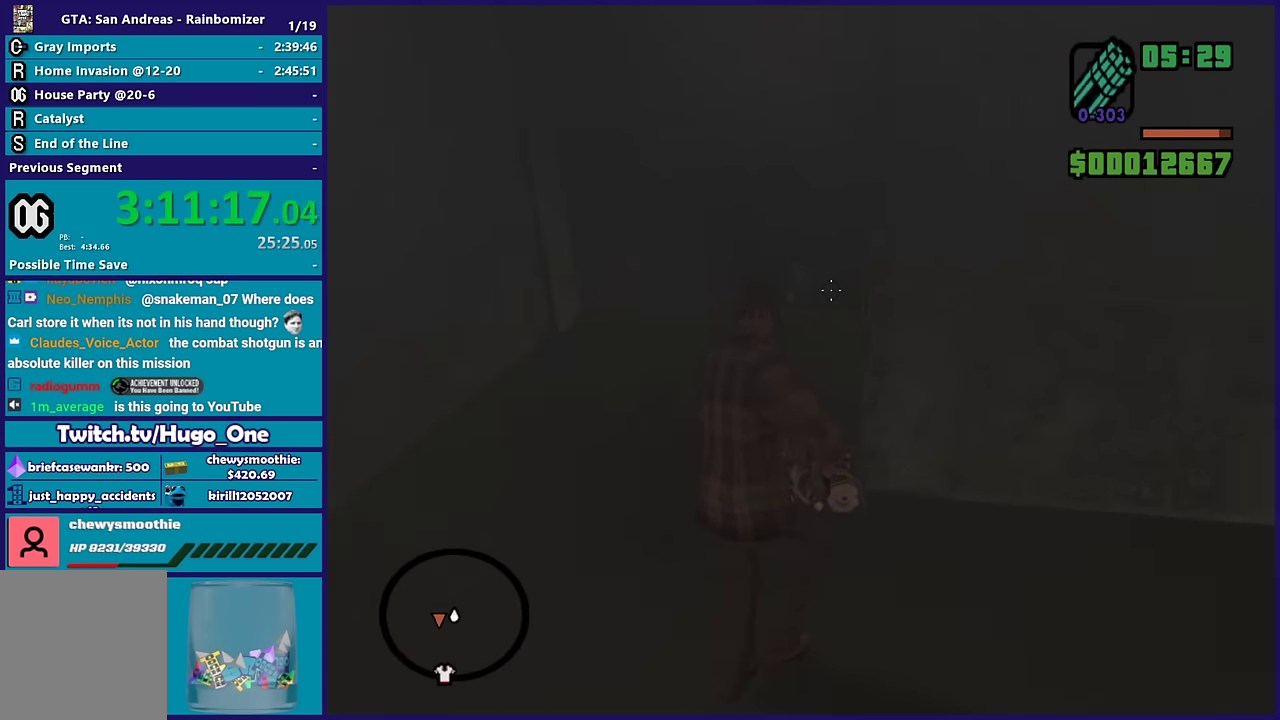
{"buttons": ["L2", "R2"], "left_stick": "up-left", "right_stick": "center", "events": [[117, "R2", "down"], [133, "right_stick", "down-left"], [233, "right_stick", "center"], [400, "right_stick", "down-left"], [483, "right_stick", "center"]]}
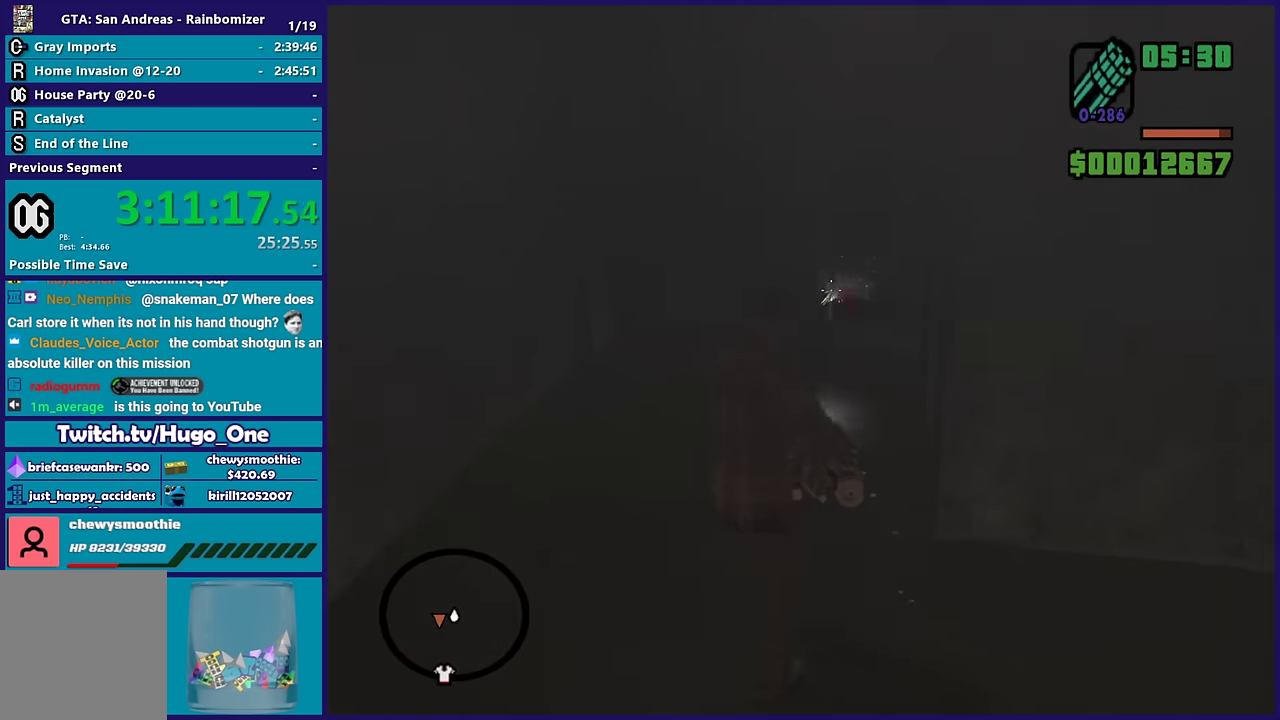
{"buttons": ["L2"], "left_stick": "up-left", "right_stick": "center", "events": [[17, "R2", "up"]]}
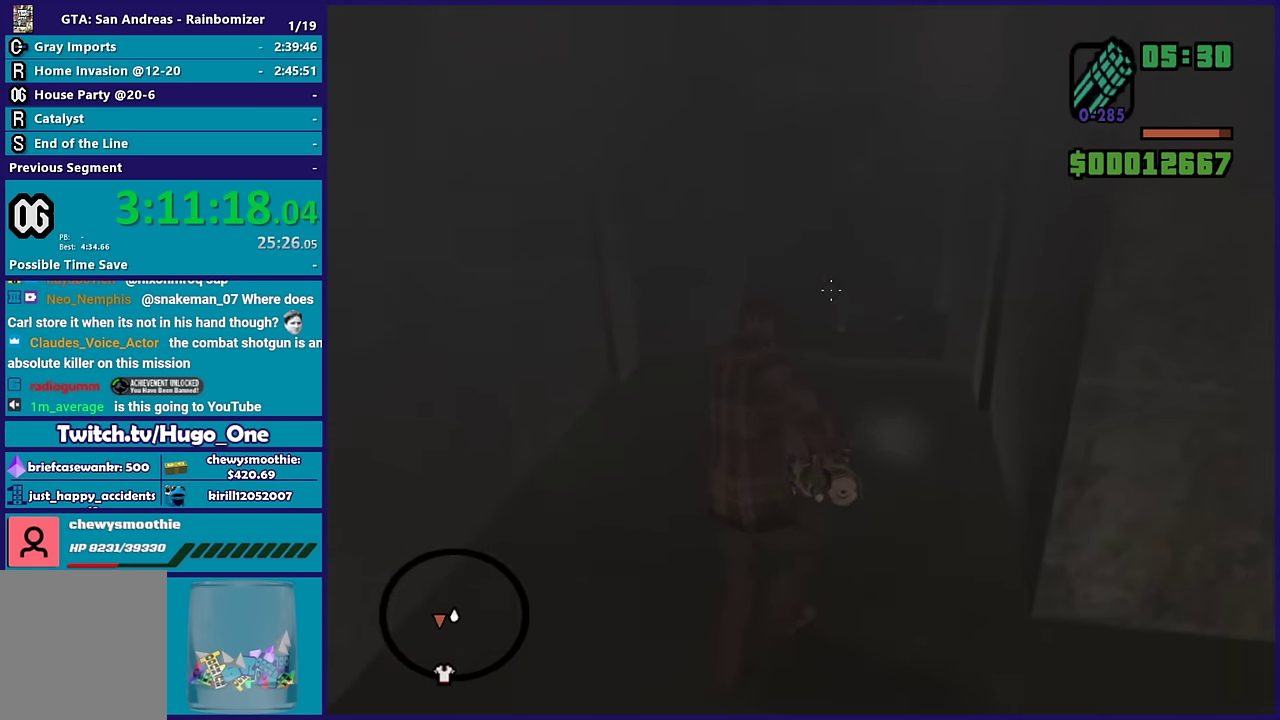
{"buttons": ["L2"], "left_stick": "up", "right_stick": "center", "events": [[117, "left_stick", "up"]]}
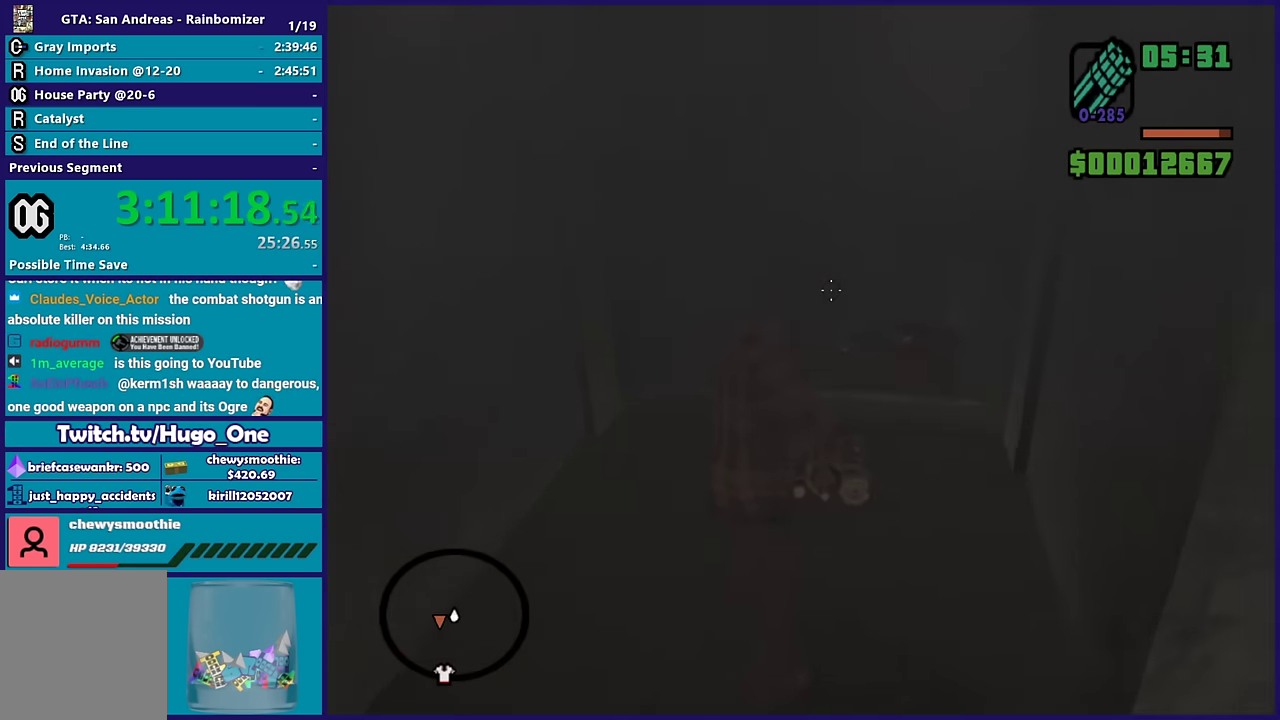
{"buttons": ["L2"], "left_stick": "up", "right_stick": "right", "events": [[400, "right_stick", "right"]]}
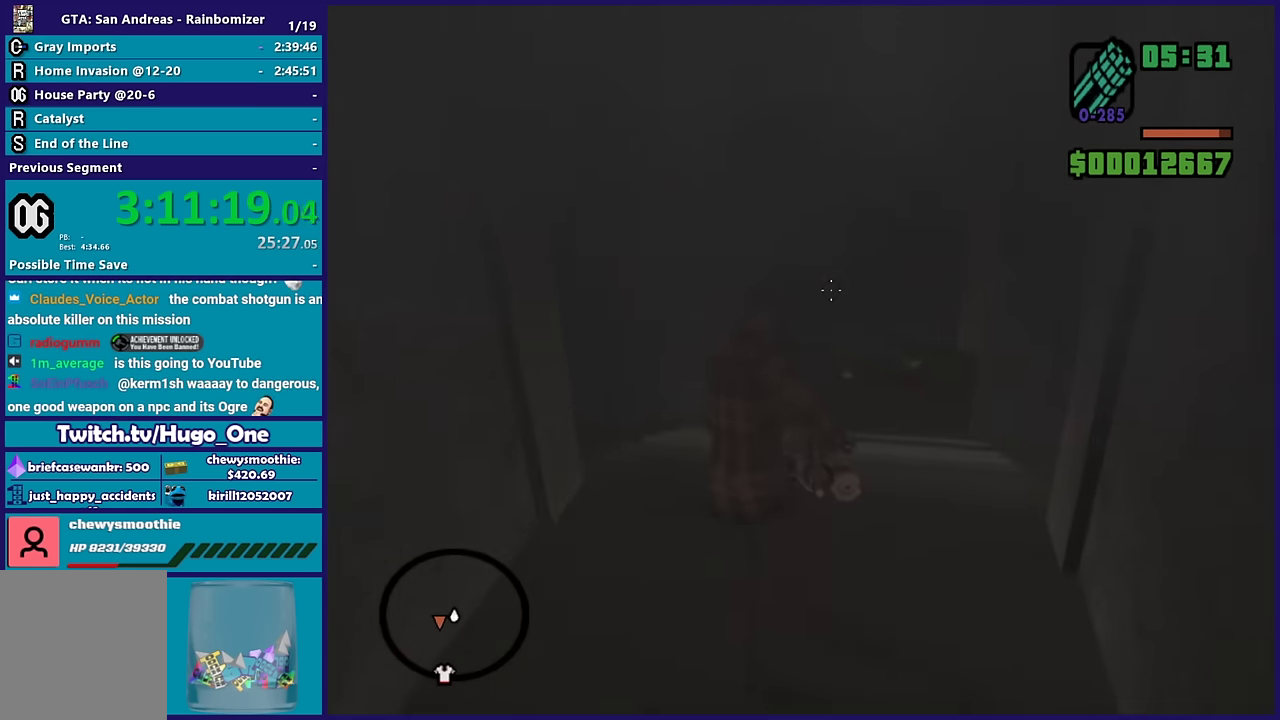
{"buttons": ["L2"], "left_stick": "up", "right_stick": "right", "events": []}